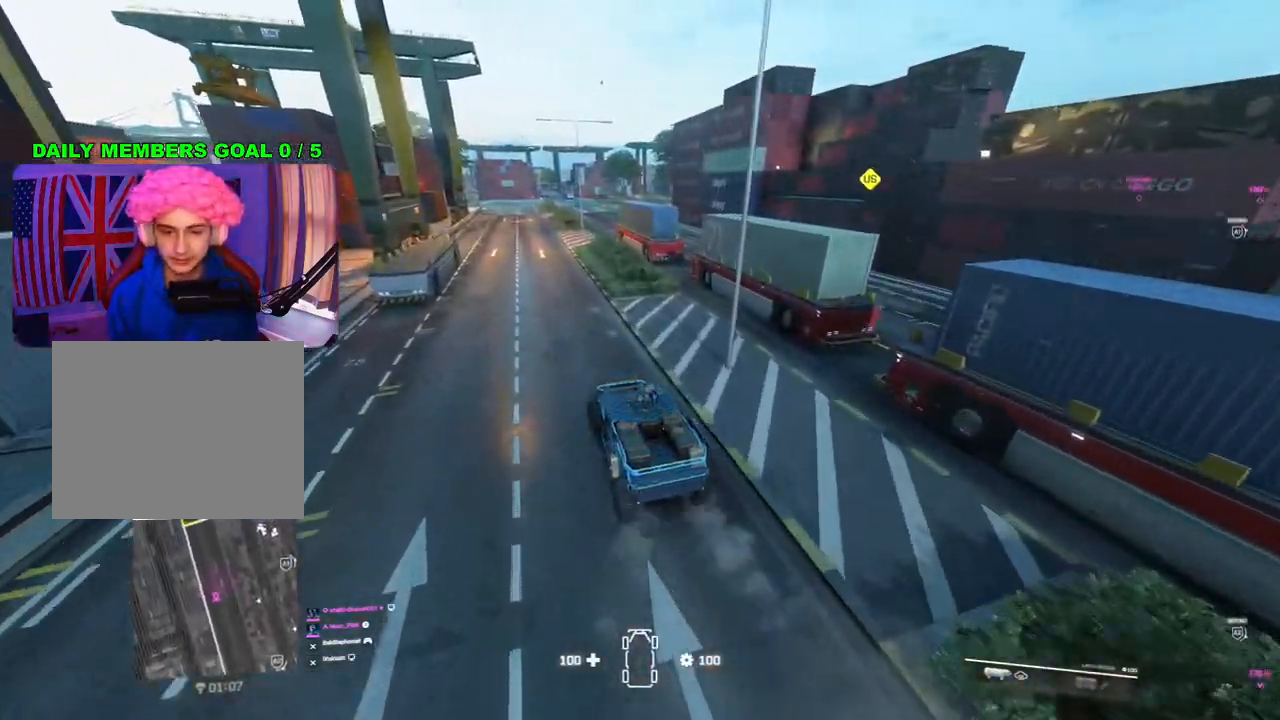
Gameplay with a controller (PlayStation layout); each line is a JSON object with the inputs held at the frame after it. "events" lists button and stick changes between this image and that frame as [ms after this image, input, new state], when the widget could be followed in between.
{"buttons": ["R2"], "left_stick": "center", "right_stick": "right", "events": [[417, "right_stick", "right"]]}
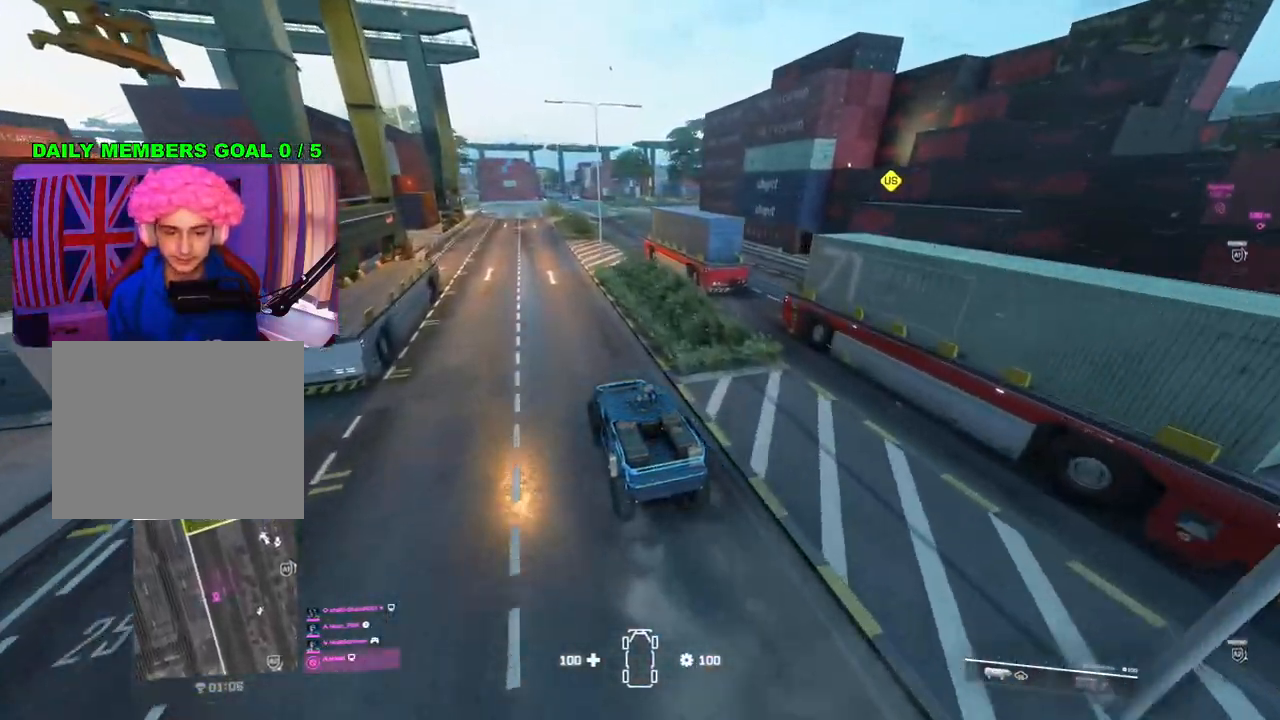
{"buttons": ["R2"], "left_stick": "center", "right_stick": "right", "events": []}
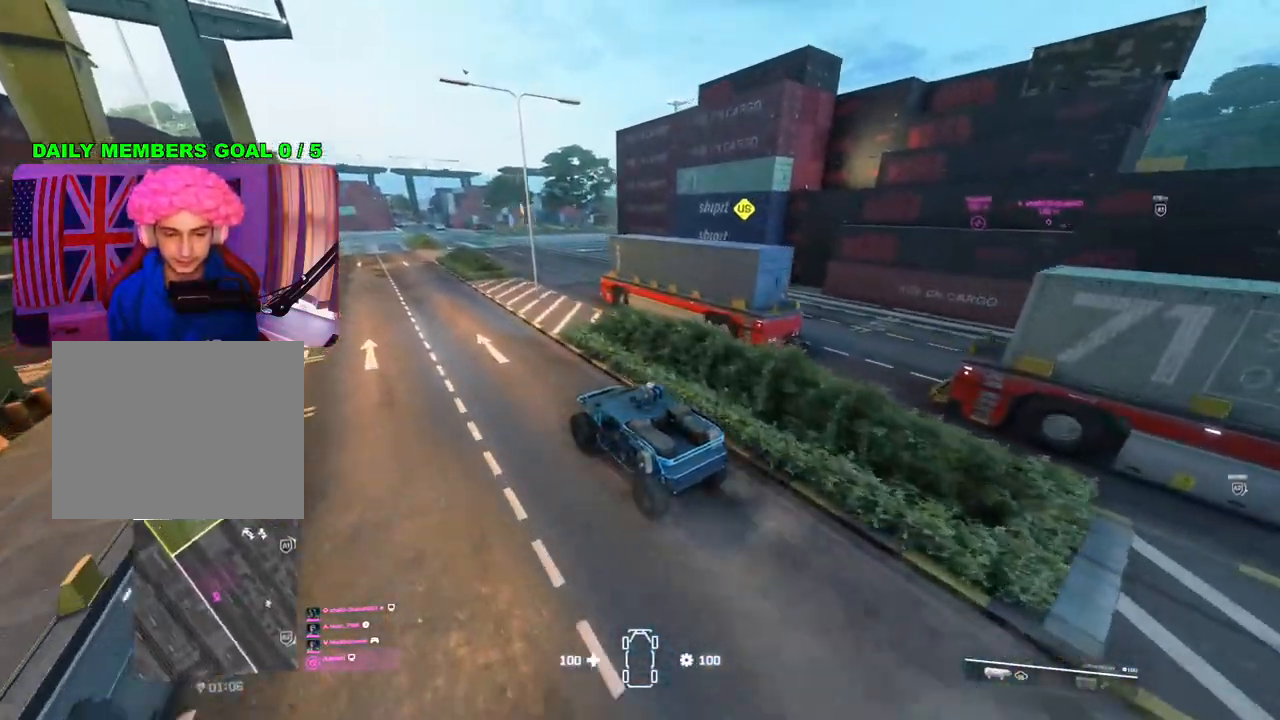
{"buttons": ["R2"], "left_stick": "right", "right_stick": "center", "events": [[200, "right_stick", "center"], [217, "left_stick", "right"]]}
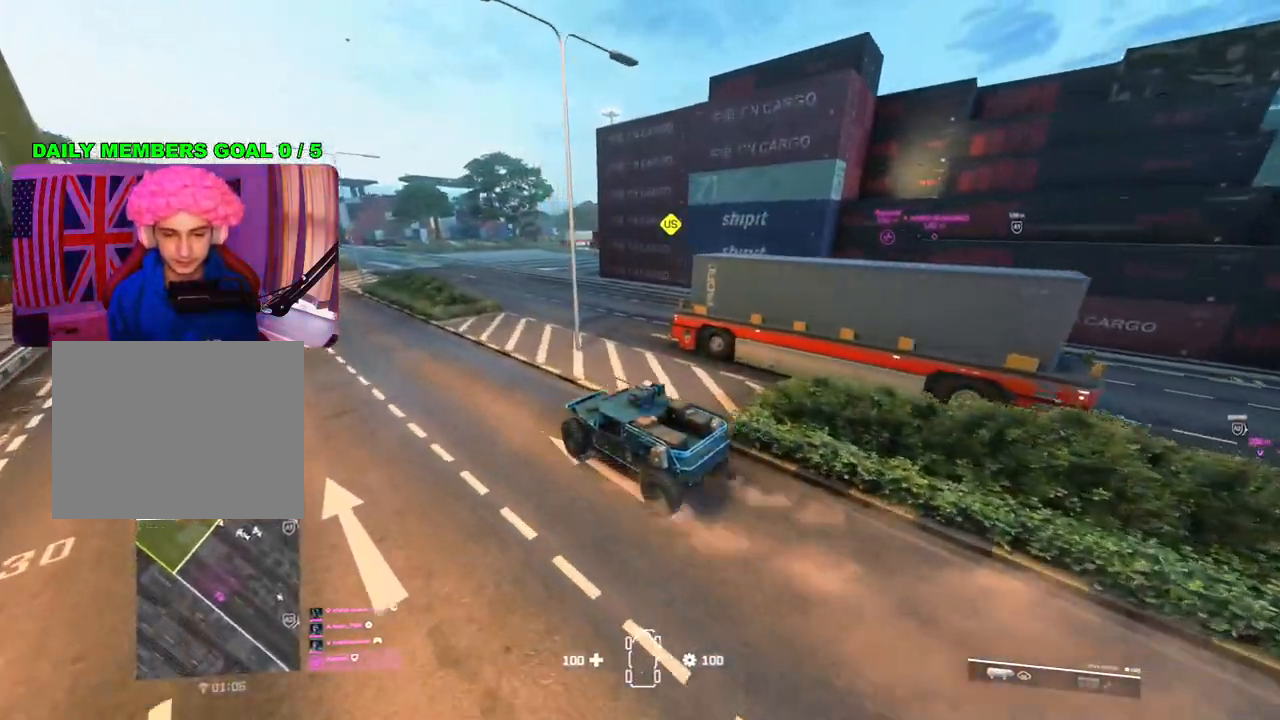
{"buttons": ["R2"], "left_stick": "right", "right_stick": "center", "events": []}
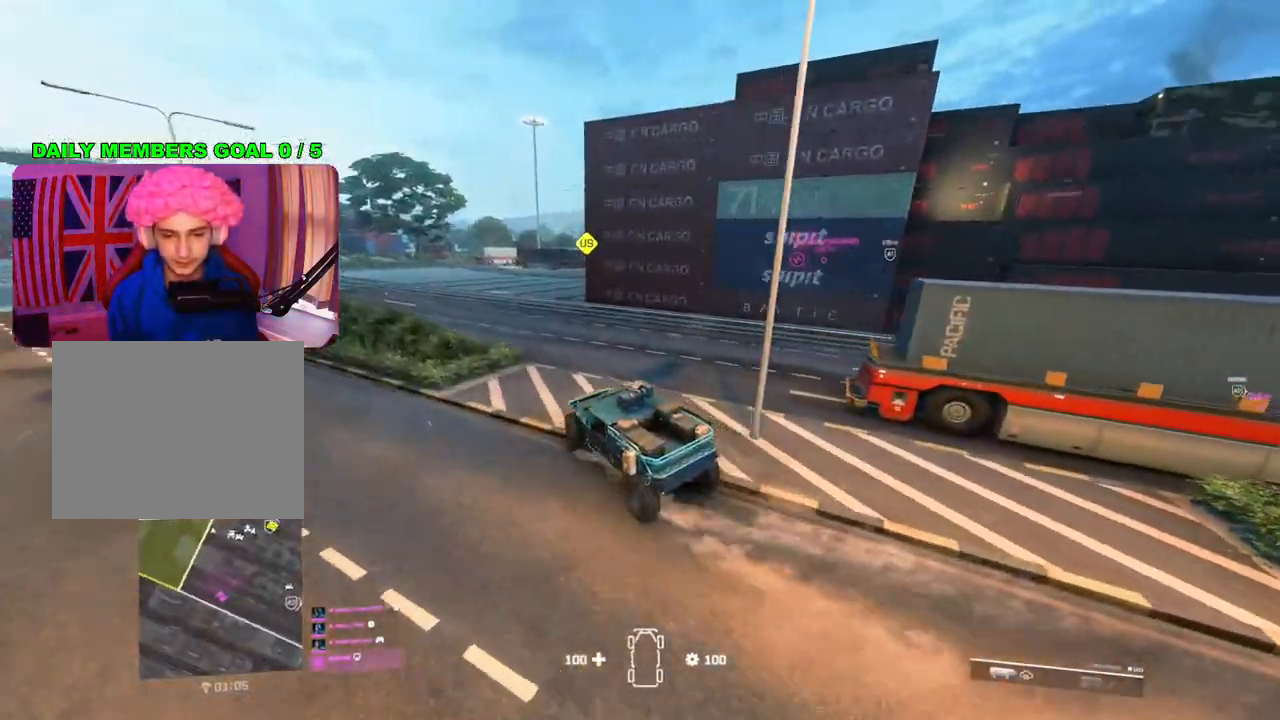
{"buttons": ["R2"], "left_stick": "center", "right_stick": "center", "events": [[33, "left_stick", "center"]]}
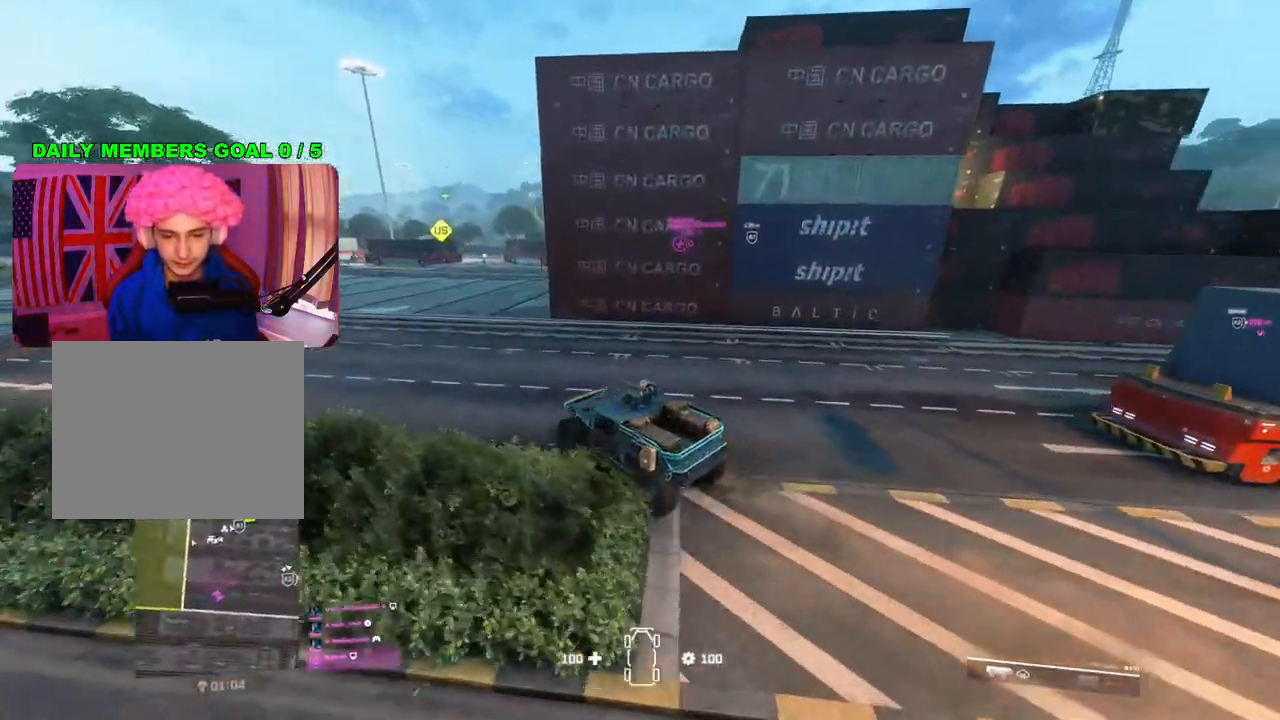
{"buttons": ["R2"], "left_stick": "right", "right_stick": "center", "events": [[283, "left_stick", "right"]]}
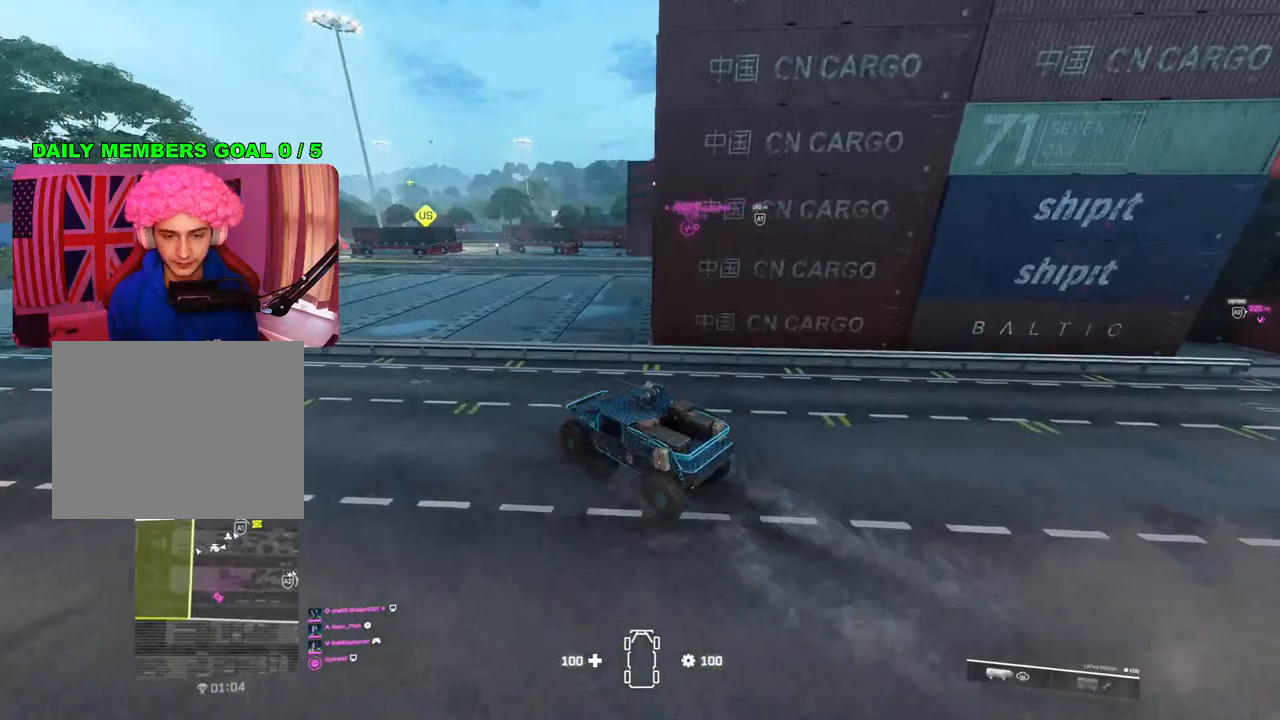
{"buttons": ["R2"], "left_stick": "right", "right_stick": "center", "events": []}
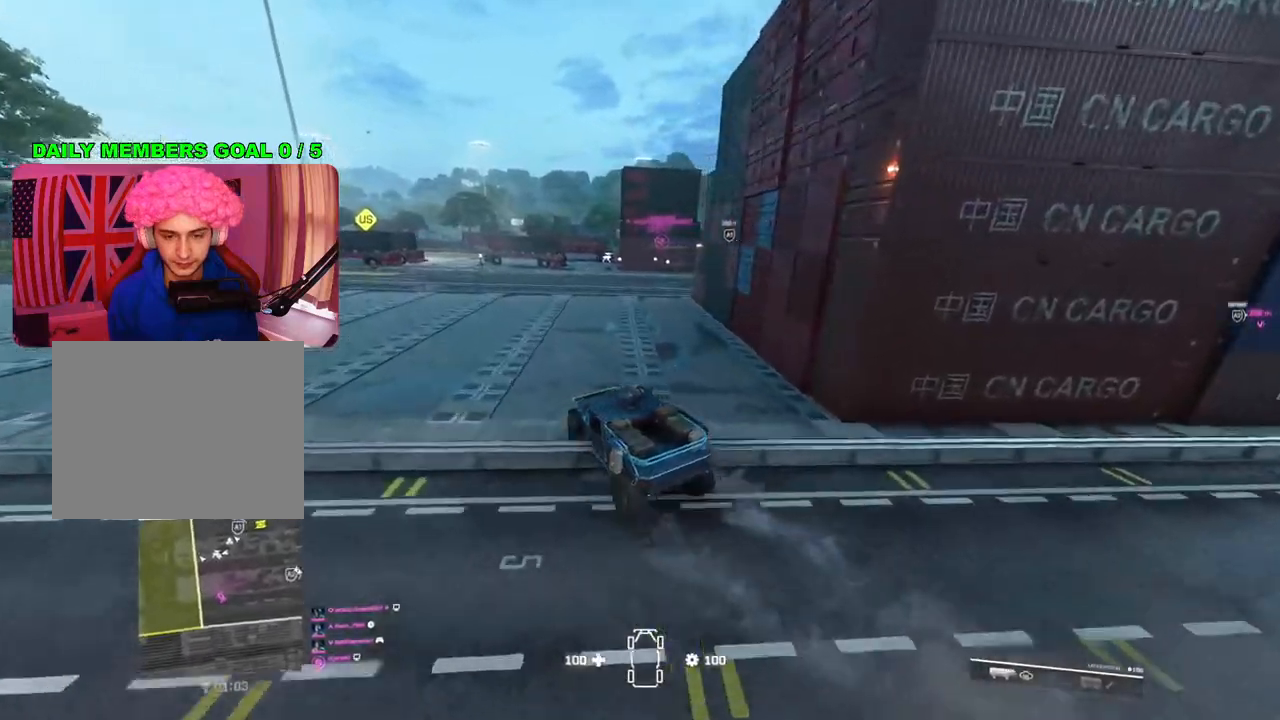
{"buttons": ["R2"], "left_stick": "right", "right_stick": "center", "events": []}
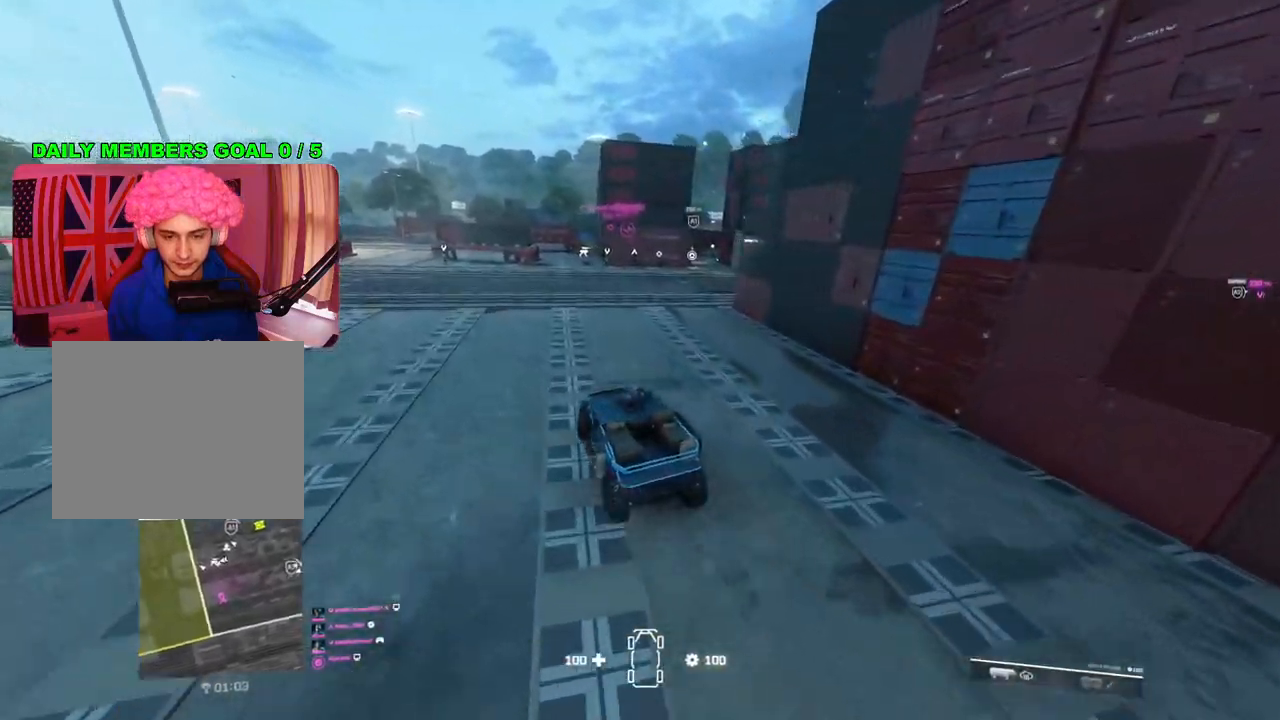
{"buttons": ["R2"], "left_stick": "right", "right_stick": "center", "events": []}
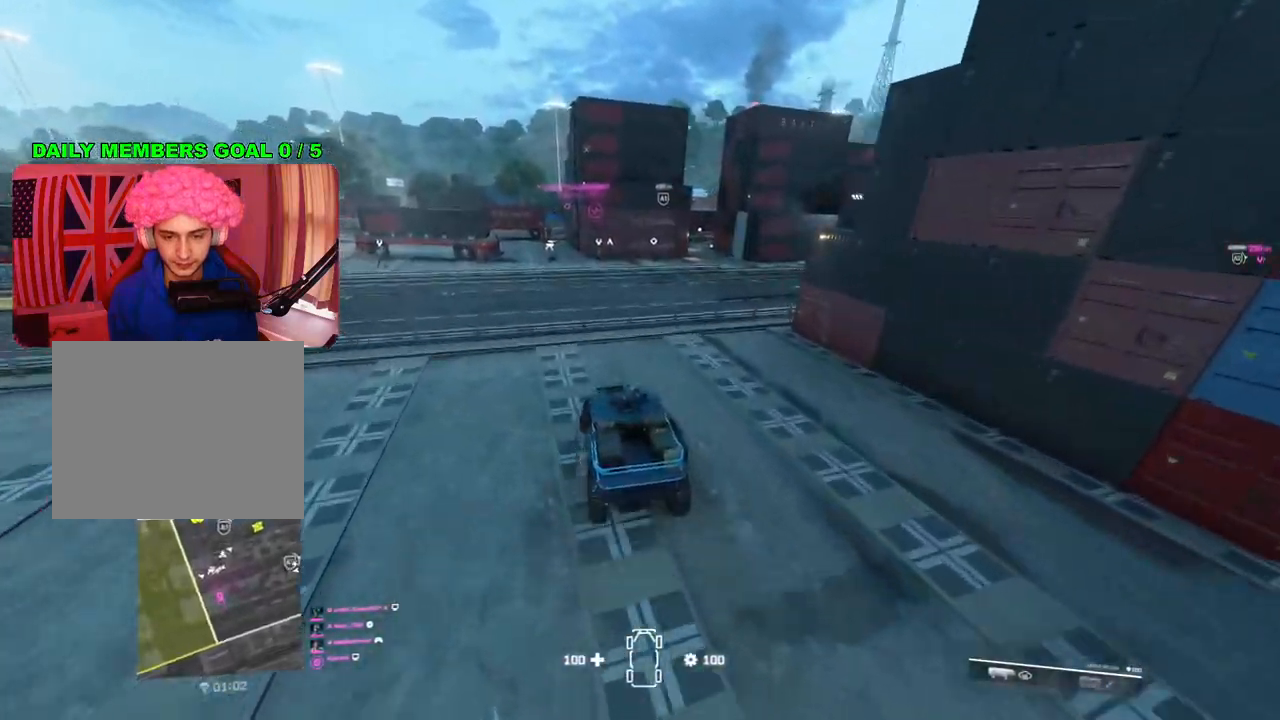
{"buttons": ["R2"], "left_stick": "right", "right_stick": "center", "events": []}
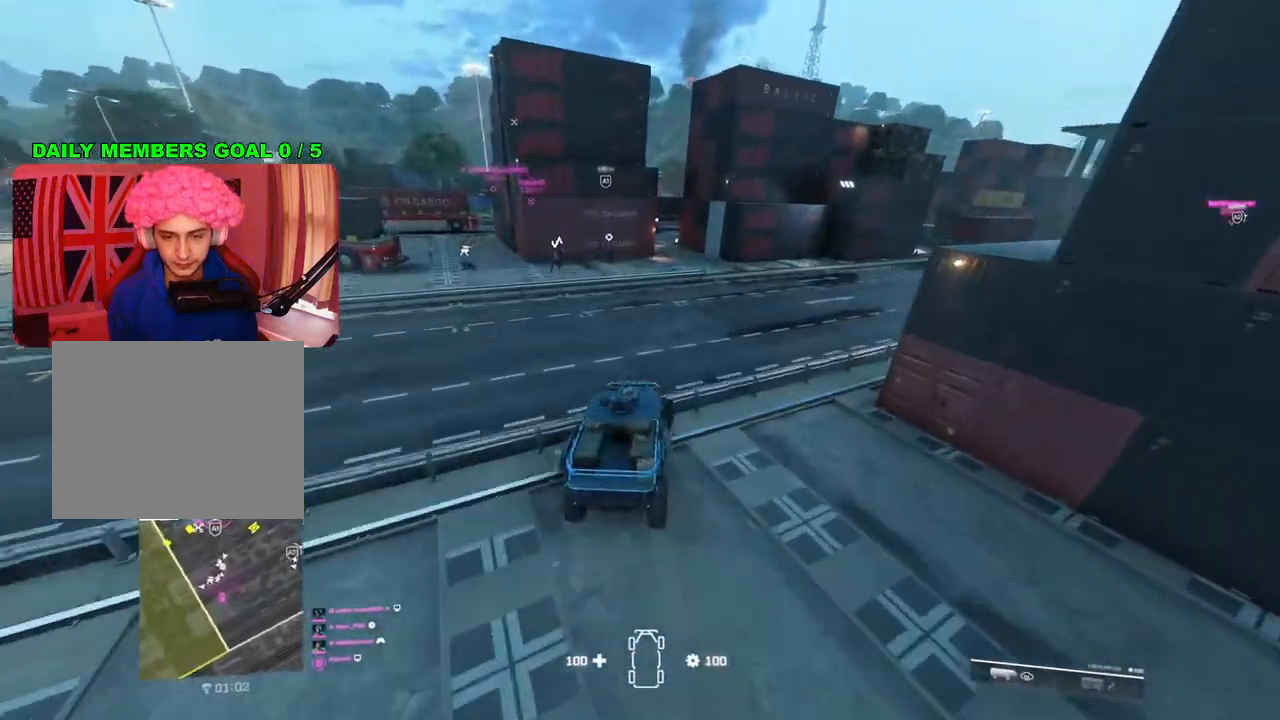
{"buttons": ["R2"], "left_stick": "right", "right_stick": "center", "events": []}
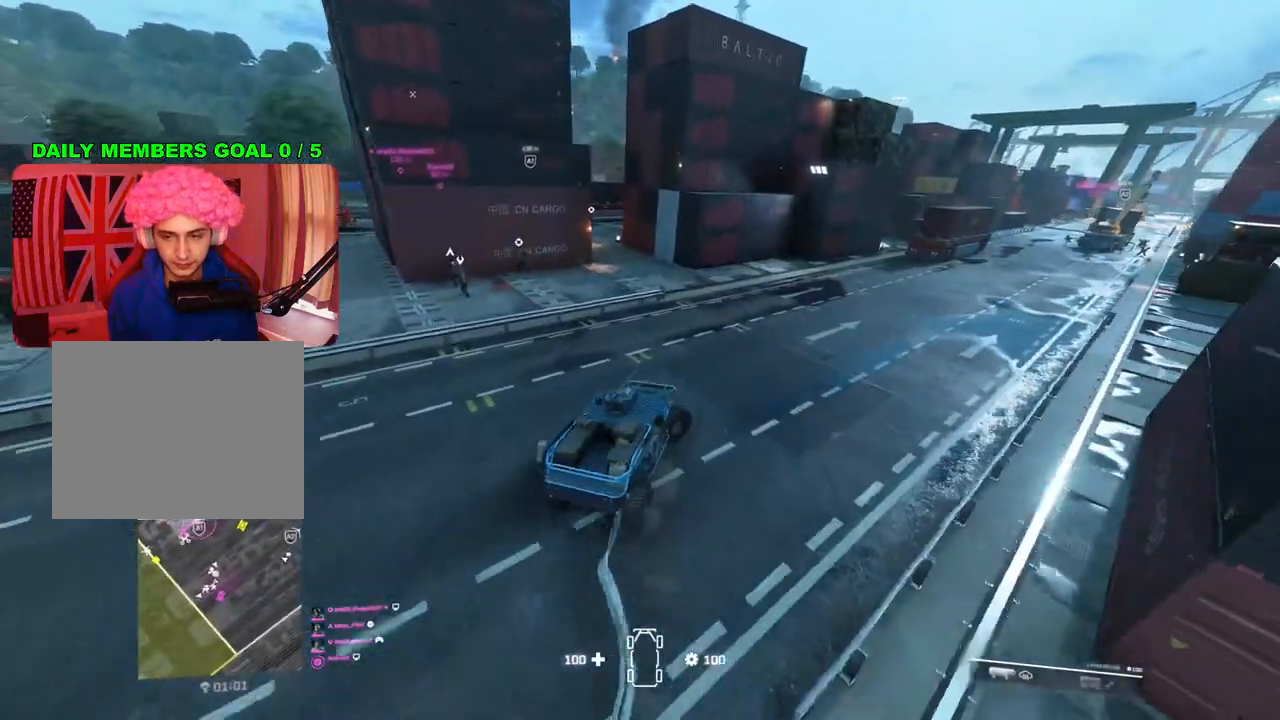
{"buttons": ["R2"], "left_stick": "right", "right_stick": "center", "events": []}
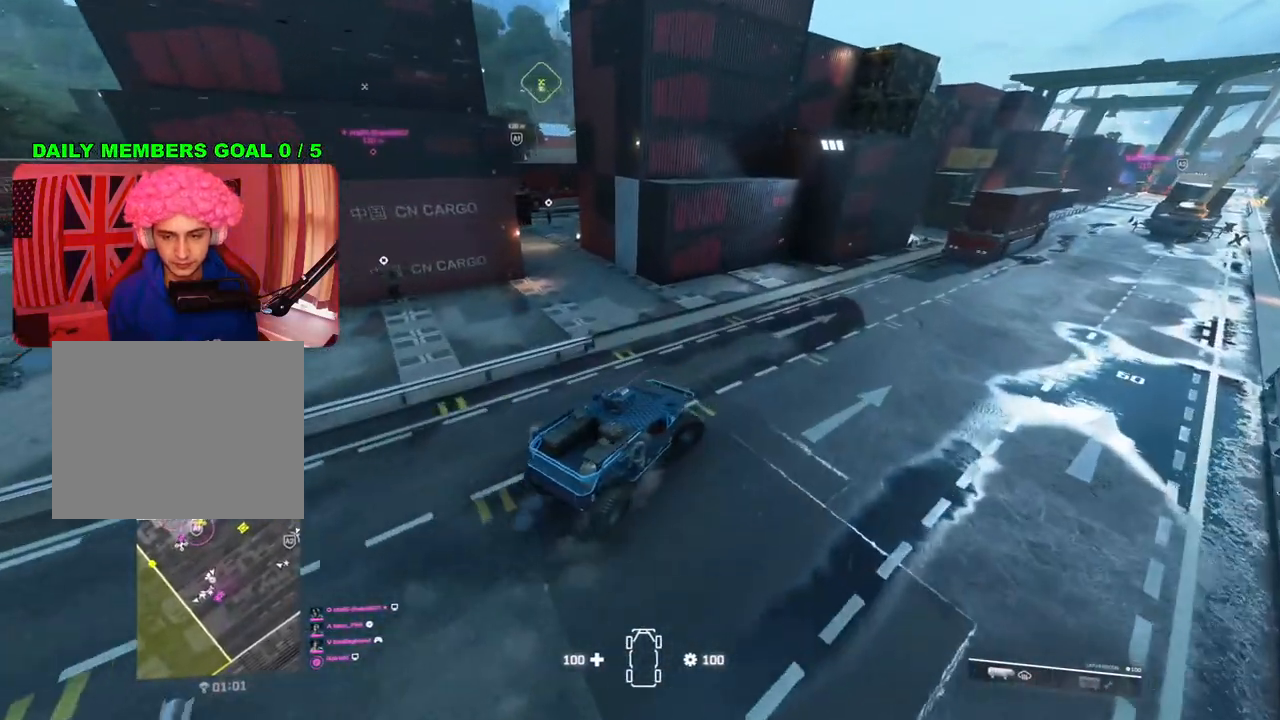
{"buttons": ["R2"], "left_stick": "right", "right_stick": "center", "events": []}
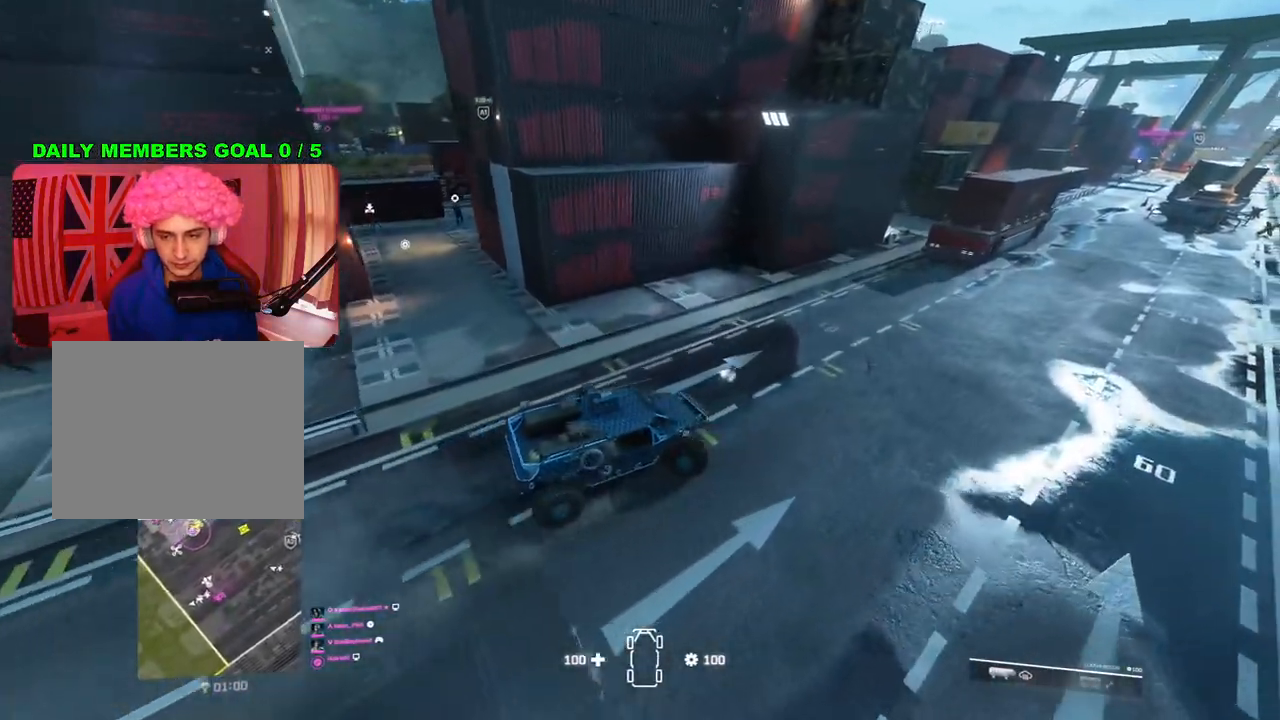
{"buttons": ["R2"], "left_stick": "center", "right_stick": "center", "events": [[100, "left_stick", "center"]]}
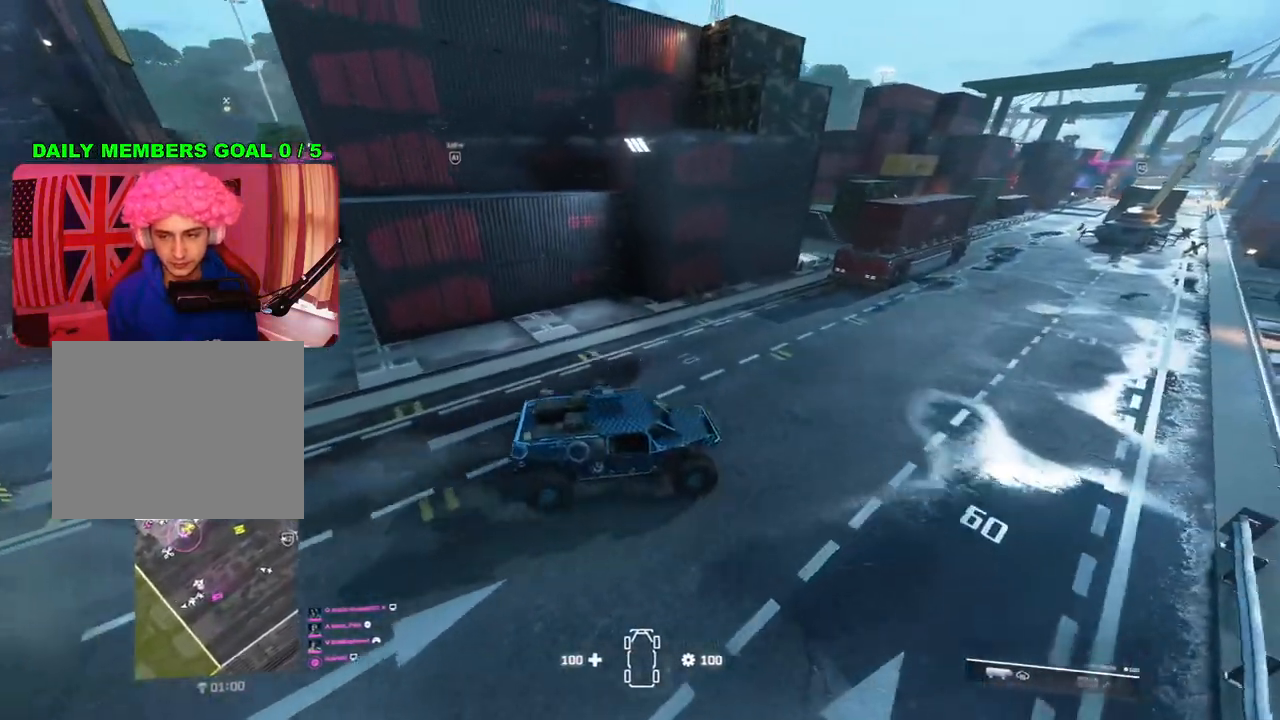
{"buttons": ["R2"], "left_stick": "left", "right_stick": "right", "events": [[267, "left_stick", "left"], [400, "right_stick", "right"]]}
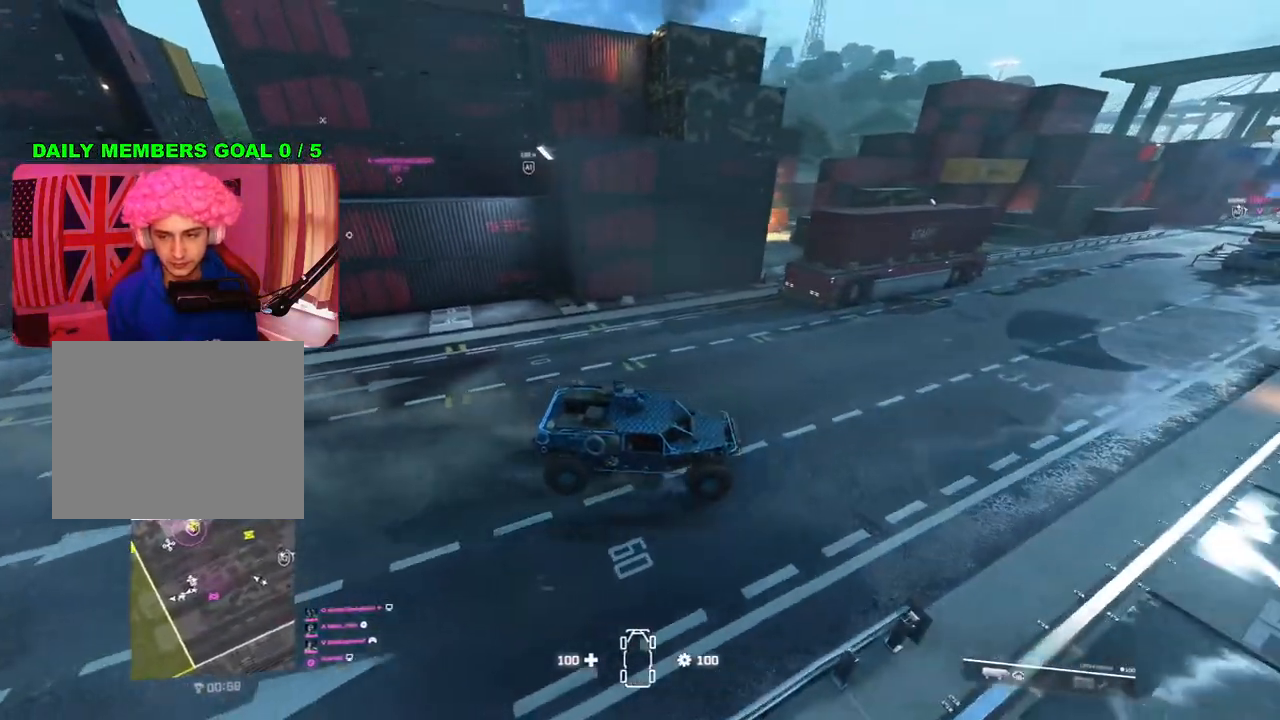
{"buttons": ["R2"], "left_stick": "center", "right_stick": "center", "events": [[117, "left_stick", "center"], [150, "right_stick", "center"], [267, "left_stick", "left"], [500, "left_stick", "center"]]}
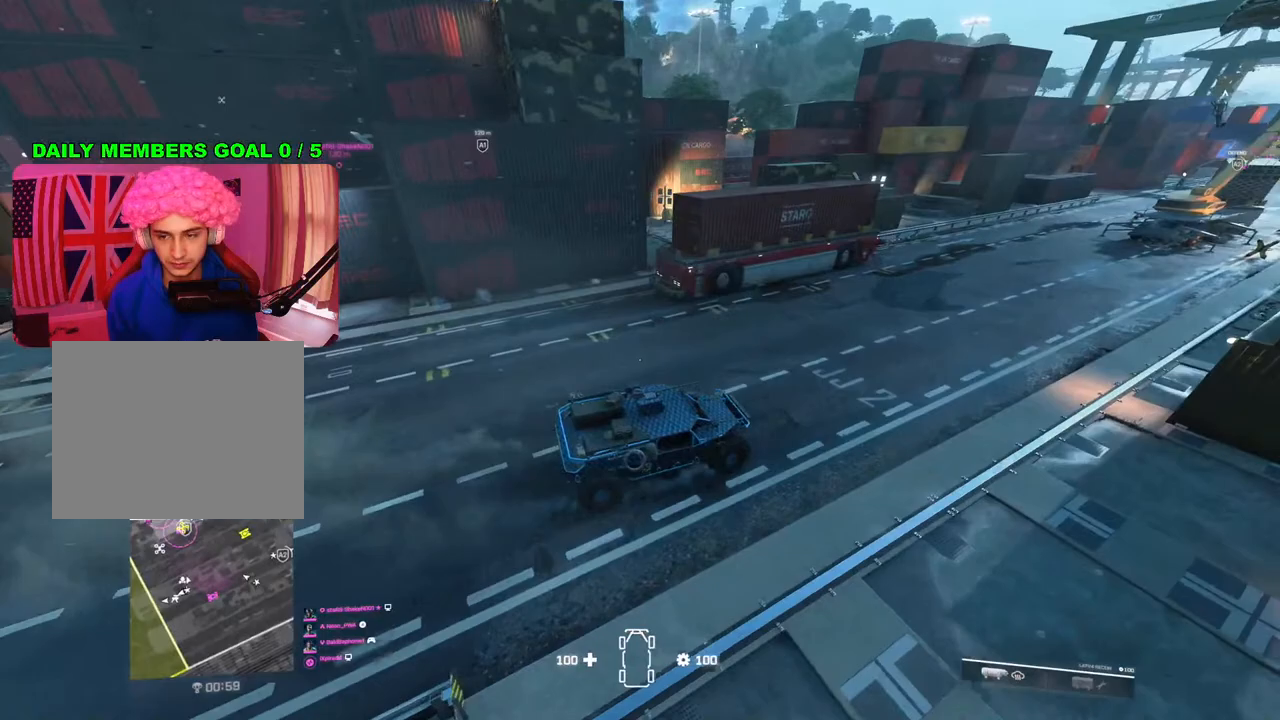
{"buttons": ["R2"], "left_stick": "center", "right_stick": "center", "events": []}
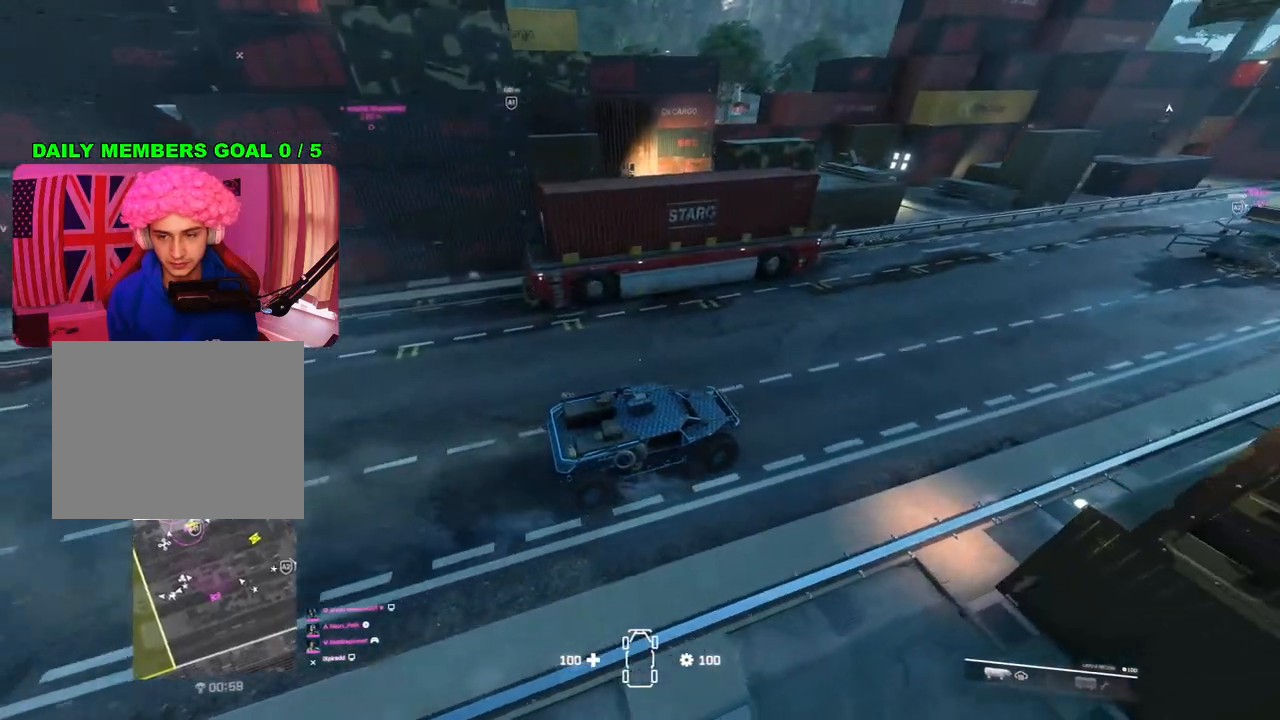
{"buttons": [], "left_stick": "left", "right_stick": "center", "events": [[200, "left_stick", "left"], [333, "R2", "up"]]}
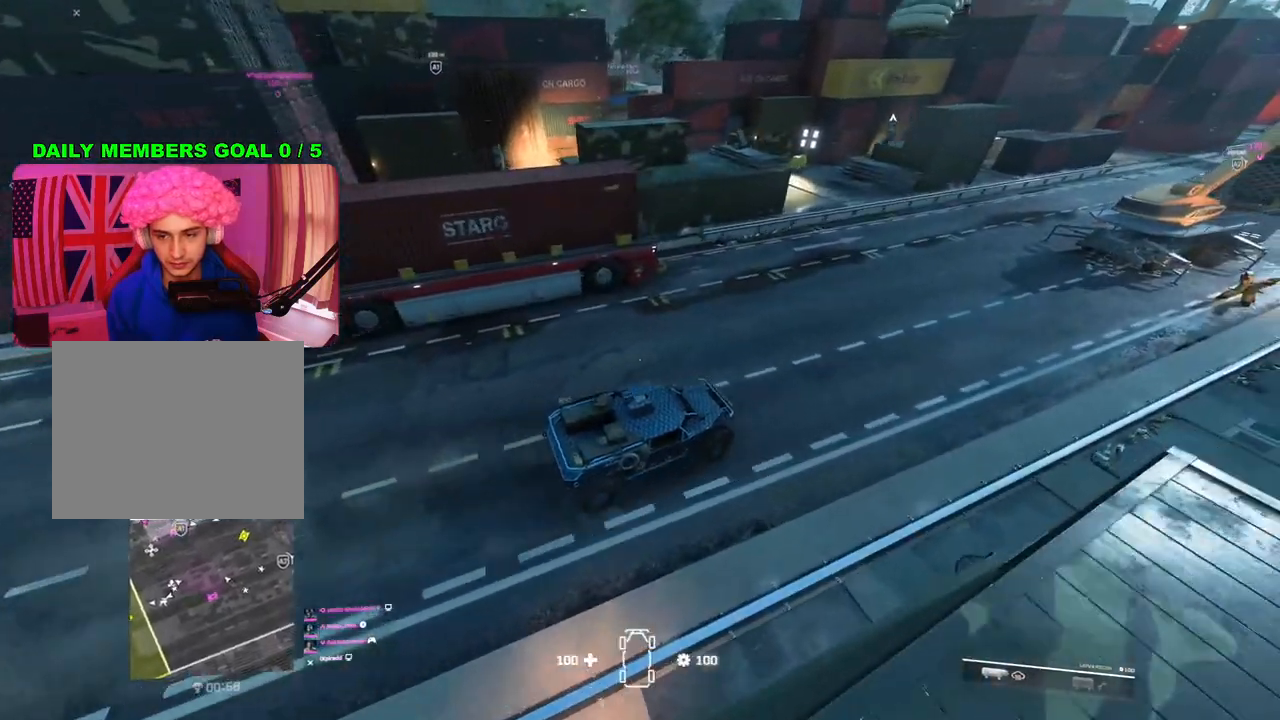
{"buttons": [], "left_stick": "center", "right_stick": "center", "events": [[33, "left_stick", "center"]]}
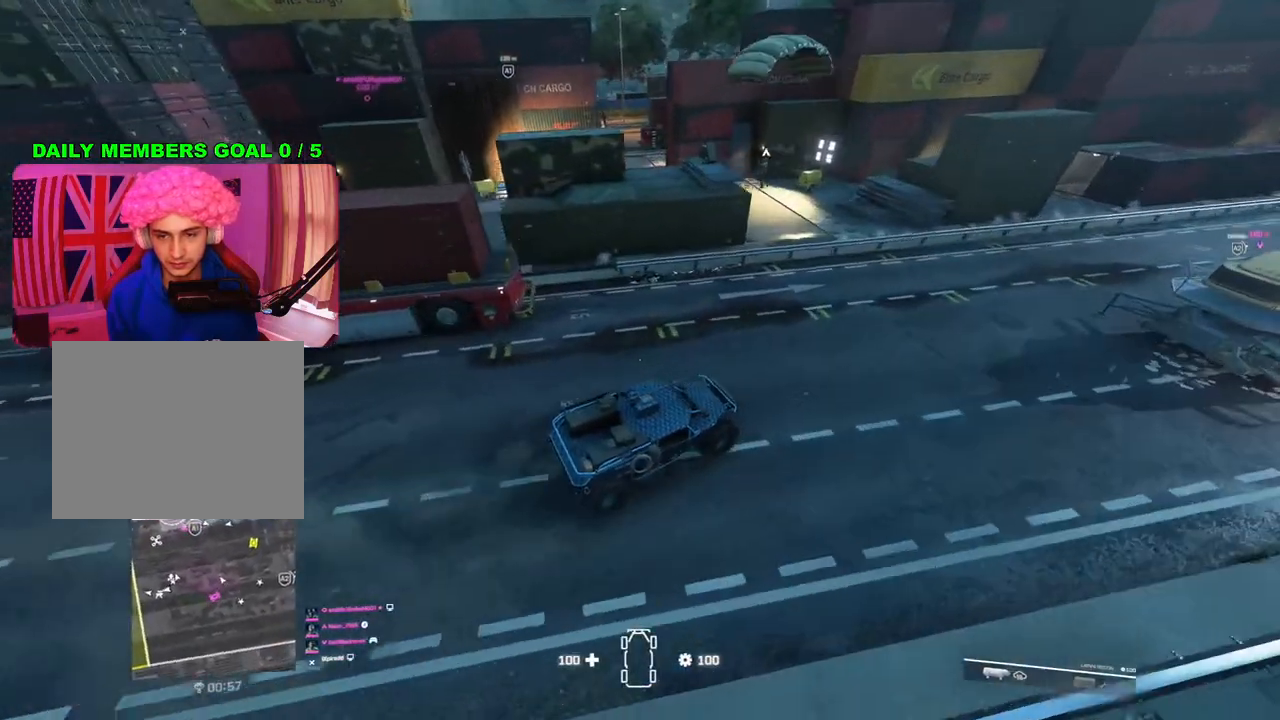
{"buttons": [], "left_stick": "left", "right_stick": "center", "events": [[67, "left_stick", "left"]]}
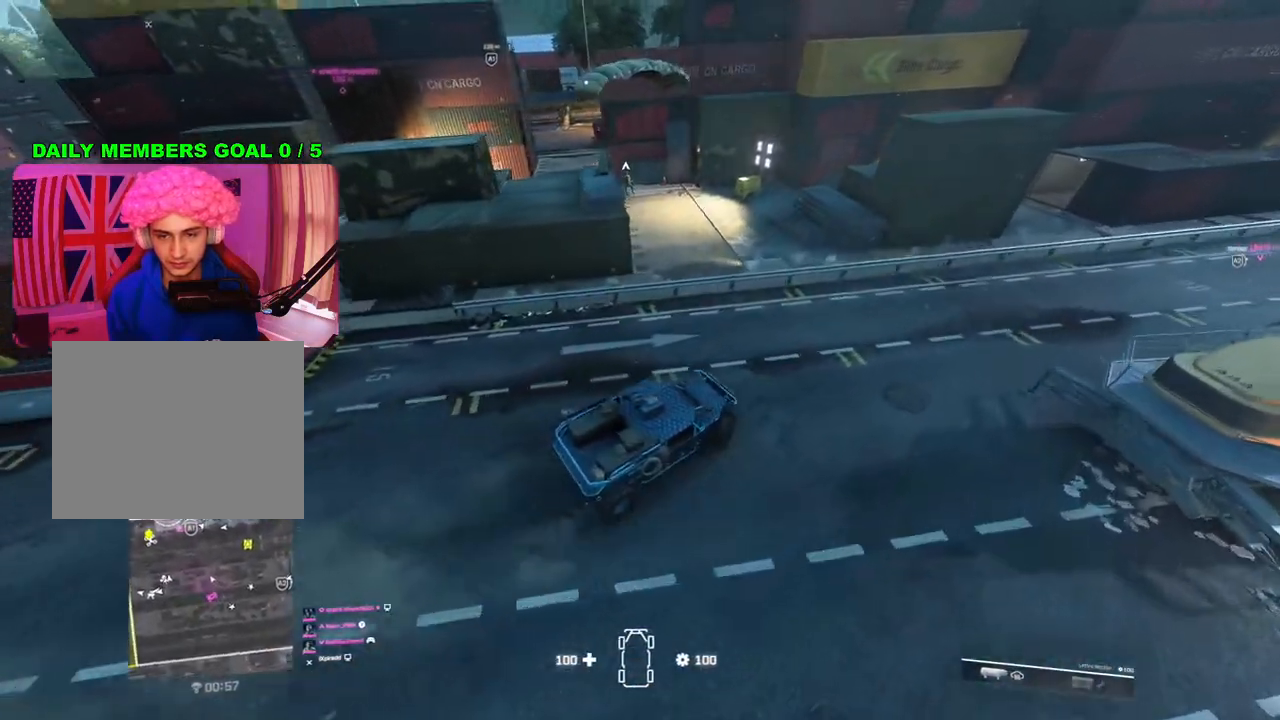
{"buttons": [], "left_stick": "left", "right_stick": "right", "events": [[17, "R2", "down"], [200, "right_stick", "right"], [367, "R2", "up"]]}
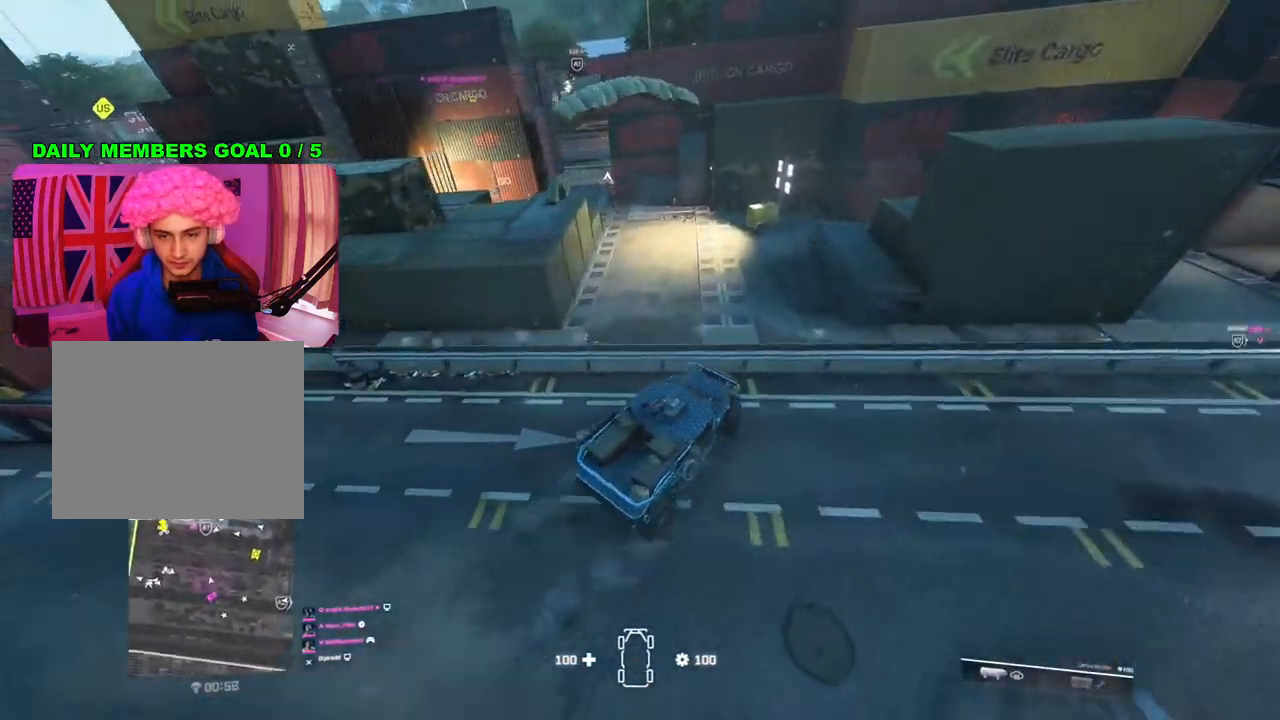
{"buttons": [], "left_stick": "left", "right_stick": "right", "events": []}
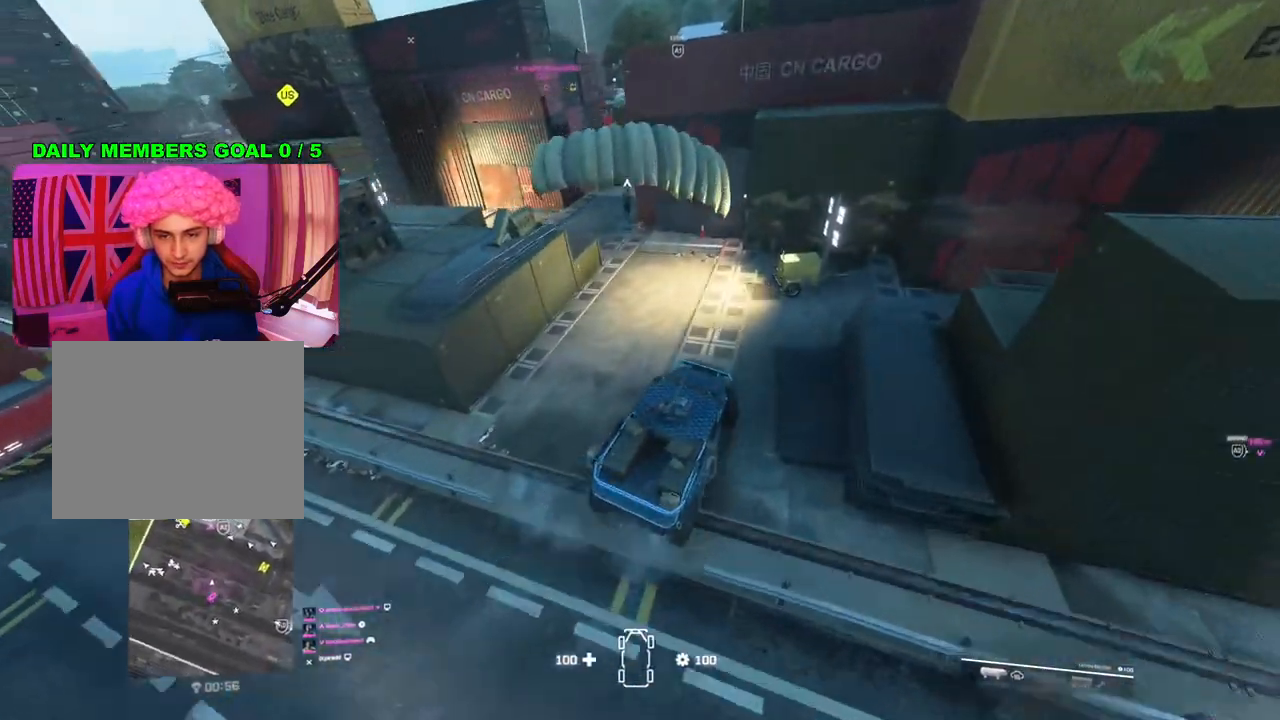
{"buttons": [], "left_stick": "left", "right_stick": "right", "events": []}
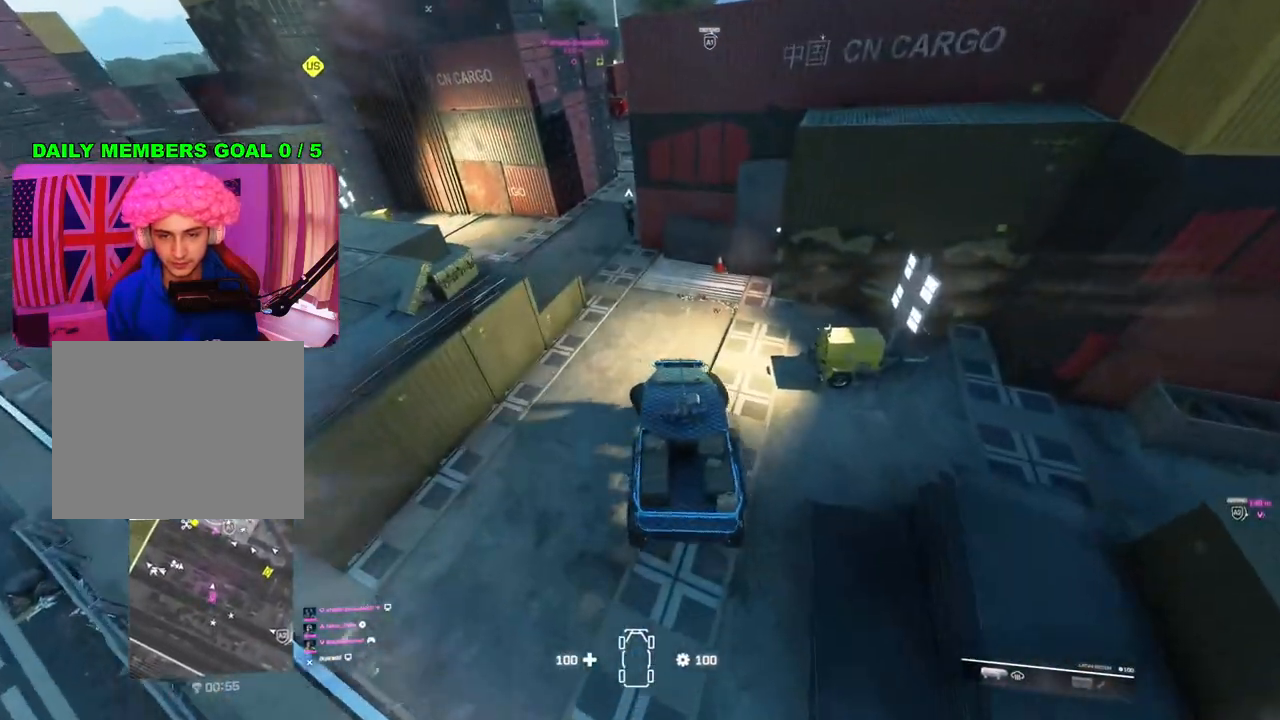
{"buttons": ["R2"], "left_stick": "right", "right_stick": "center", "events": [[100, "left_stick", "center"], [167, "right_stick", "up-right"], [183, "R2", "down"], [300, "left_stick", "right"], [483, "right_stick", "center"]]}
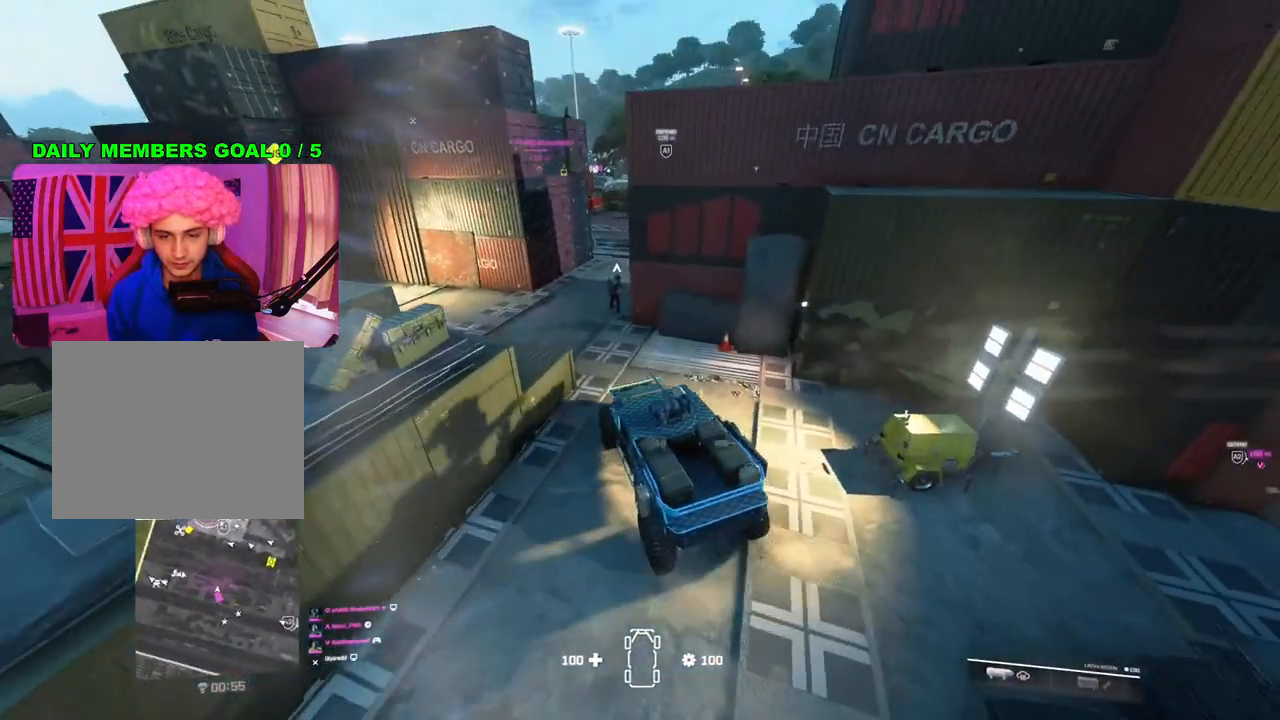
{"buttons": ["R2"], "left_stick": "left", "right_stick": "center", "events": [[83, "left_stick", "left"], [267, "left_stick", "center"], [400, "left_stick", "left"]]}
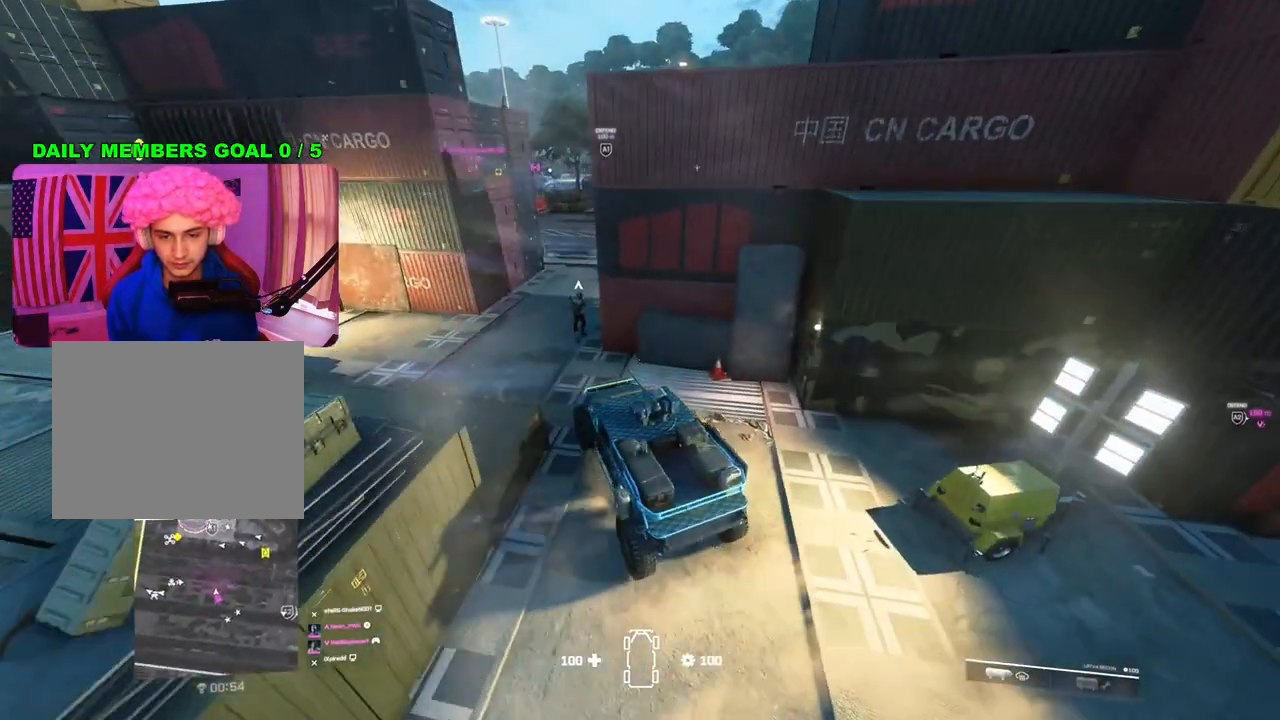
{"buttons": ["R2"], "left_stick": "right", "right_stick": "center", "events": [[83, "left_stick", "center"], [250, "left_stick", "left"], [433, "left_stick", "right"]]}
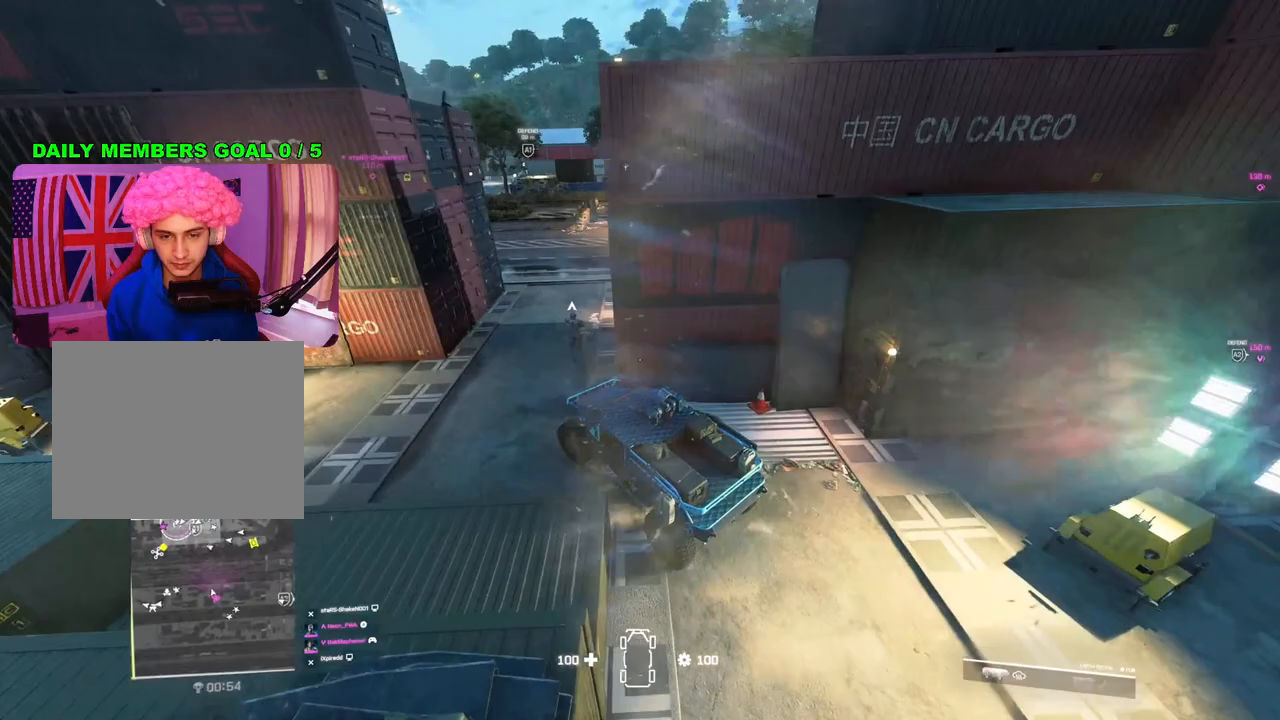
{"buttons": ["R2"], "left_stick": "center", "right_stick": "left", "events": [[217, "right_stick", "left"], [433, "left_stick", "center"]]}
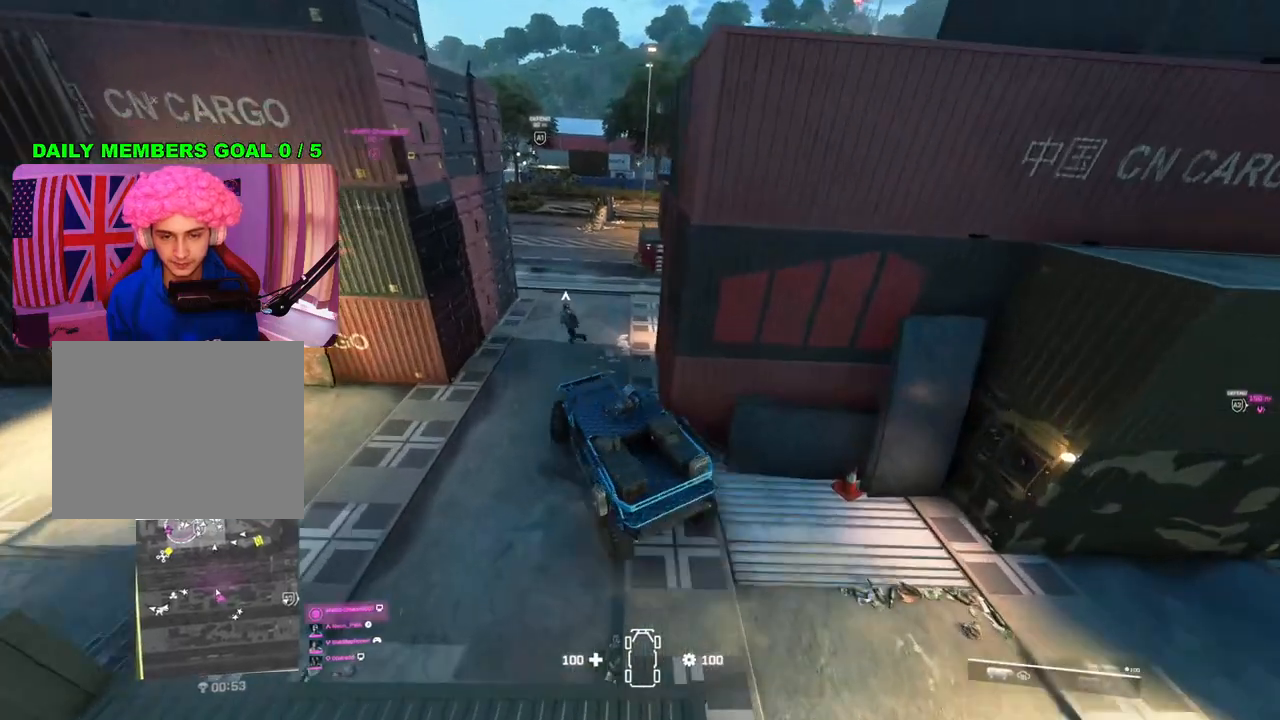
{"buttons": ["R2"], "left_stick": "center", "right_stick": "left", "events": [[167, "left_stick", "right"], [350, "left_stick", "center"]]}
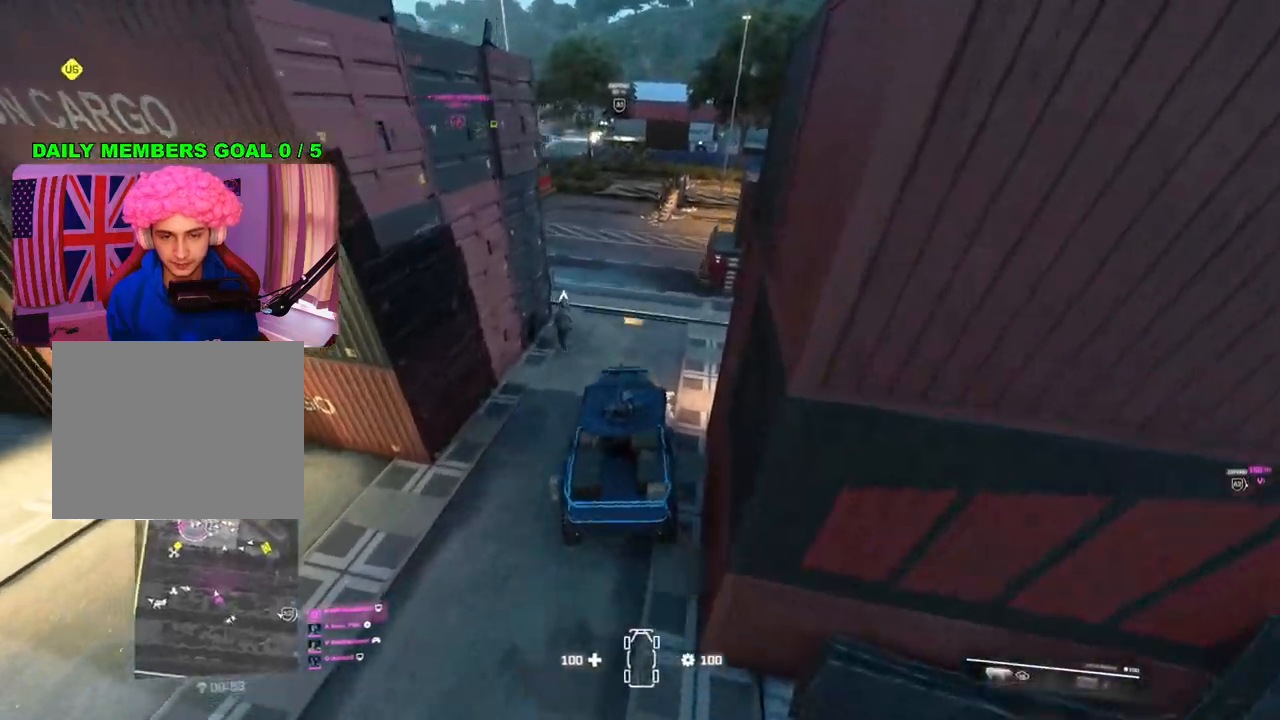
{"buttons": ["R2"], "left_stick": "left", "right_stick": "center", "events": [[367, "left_stick", "left"], [417, "right_stick", "center"]]}
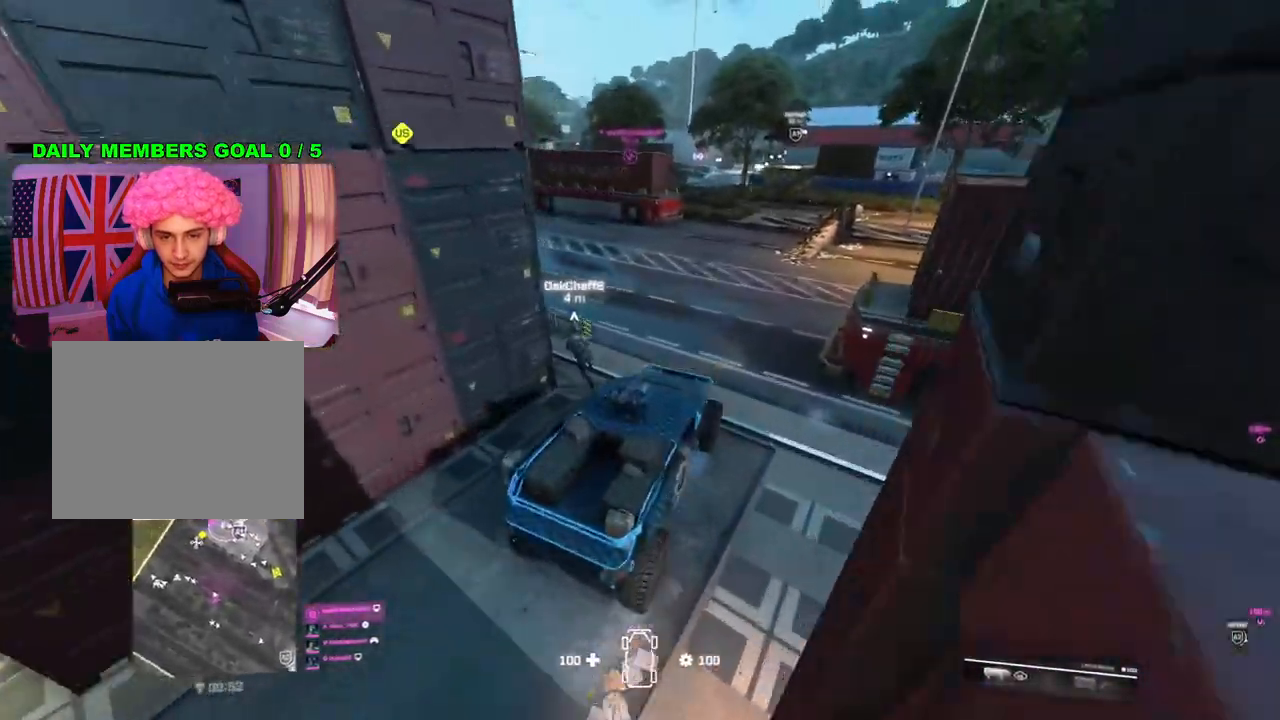
{"buttons": ["R2"], "left_stick": "left", "right_stick": "right", "events": [[300, "right_stick", "right"]]}
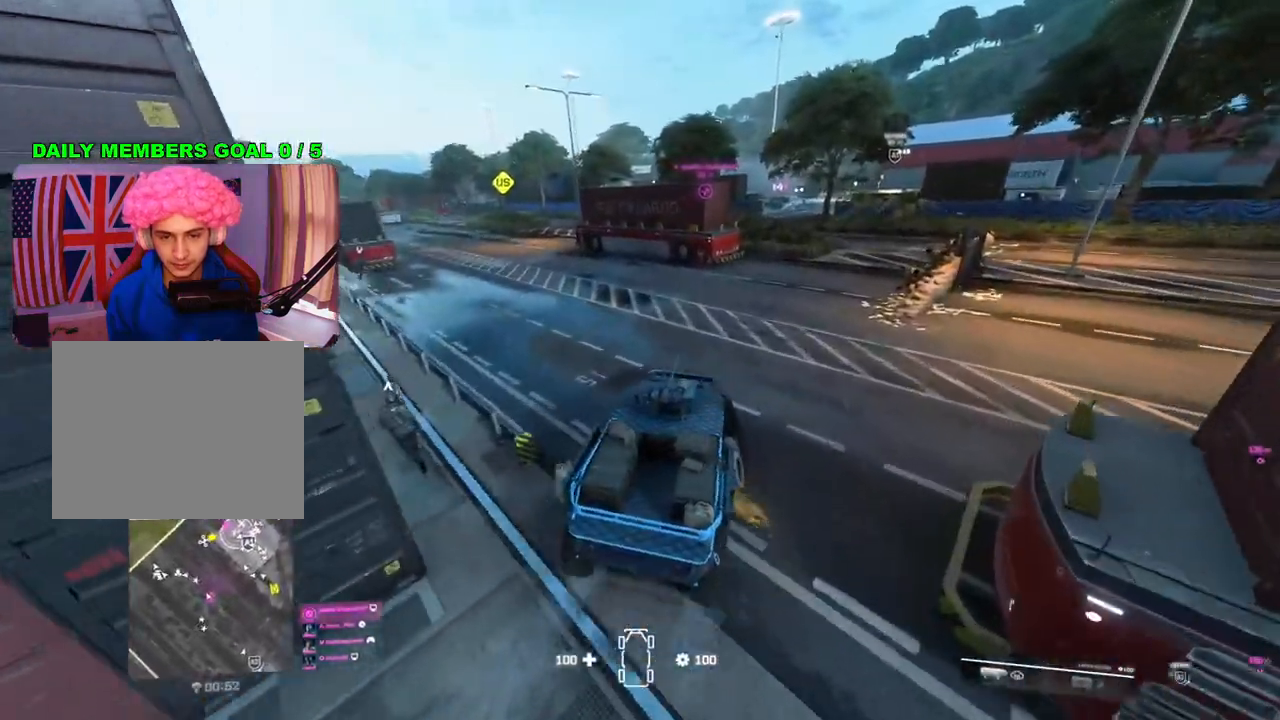
{"buttons": ["R2"], "left_stick": "left", "right_stick": "right", "events": []}